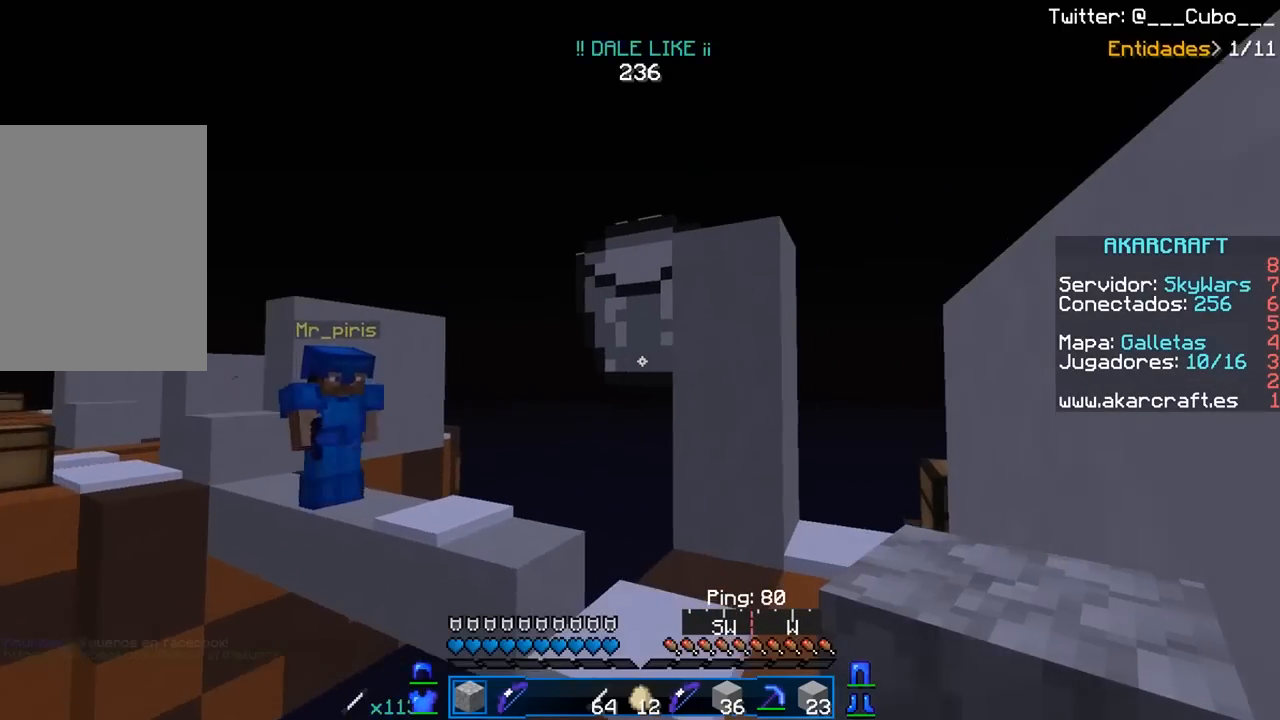
Gameplay with keyboard and mouse; each line is a JSON object with the keys and mouse buttons held at the frame after it. "events" lists presses ("down") and releases ("up") of "a", "d", "s", "w", "mouse_left" and "mouse_right" between this image and that frame as [ms after this image, input, new state], when the widget could be followed in between. "mouse_left", "mouse_right" = the "left", "right" buttons of the "mouse" list. No other keys are recorded. Fast repeated clicks can show as one long hold. Mouse movement is not recorded.
{"keys": [], "mouse": ["right"], "events": [[450, "mouse_right", "down"]]}
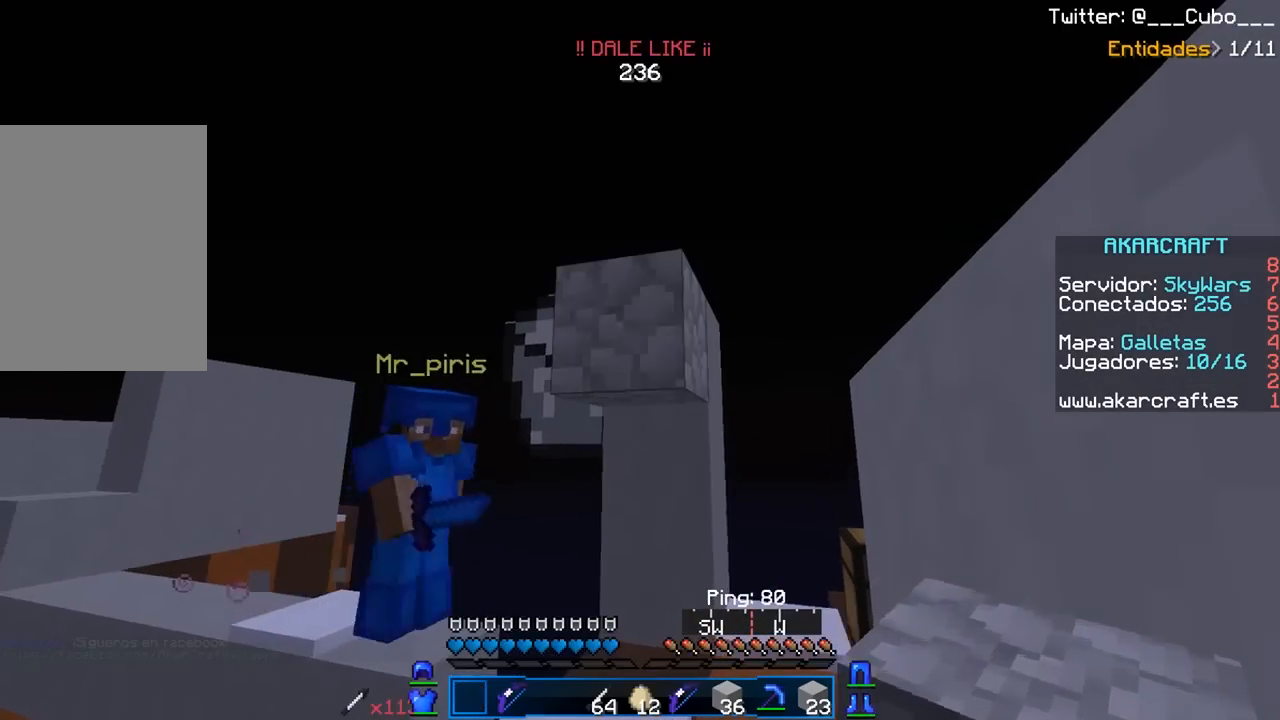
{"keys": ["d", "w"], "mouse": ["left"], "events": [[117, "mouse_right", "up"], [283, "d", "down"], [300, "mouse_left", "down"], [383, "w", "down"], [400, "mouse_left", "up"], [433, "mouse_left", "down"]]}
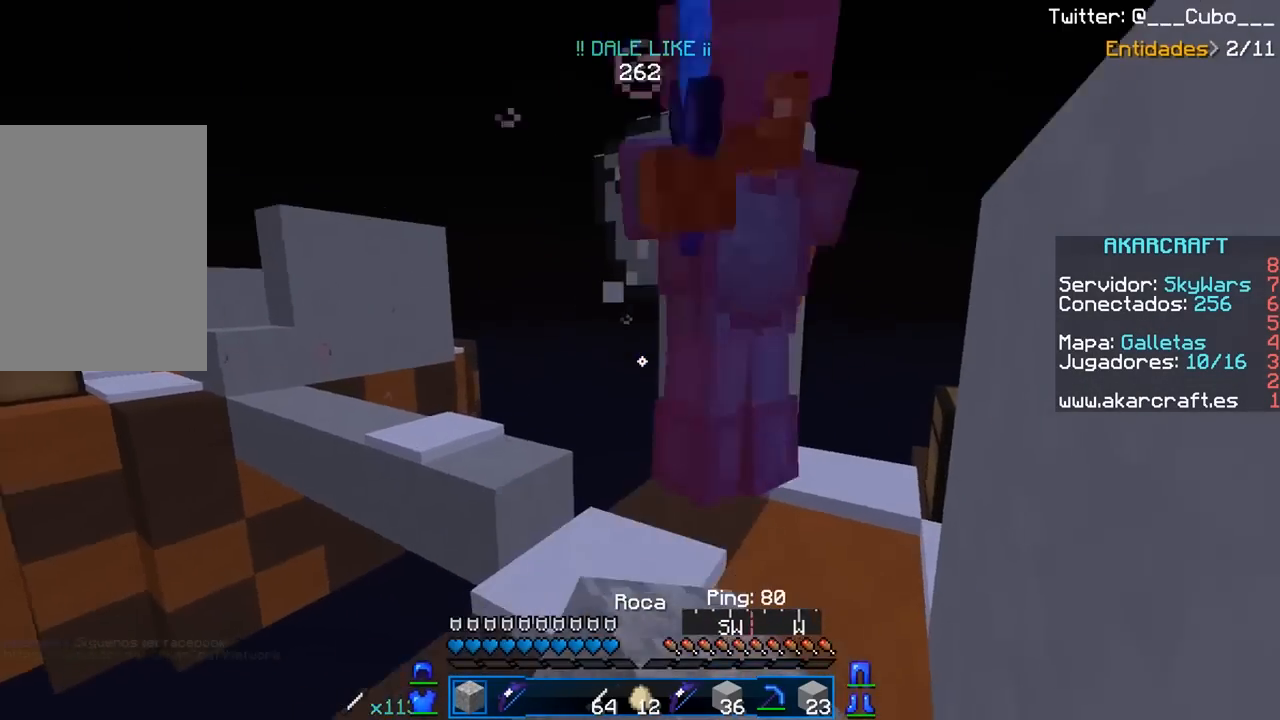
{"keys": ["s"], "mouse": [], "events": [[50, "mouse_left", "up"], [83, "mouse_left", "down"], [83, "w", "up"], [300, "d", "up"], [350, "d", "down"], [350, "mouse_left", "up"], [367, "mouse_left", "down"], [383, "s", "down"], [450, "d", "up"], [500, "mouse_left", "up"]]}
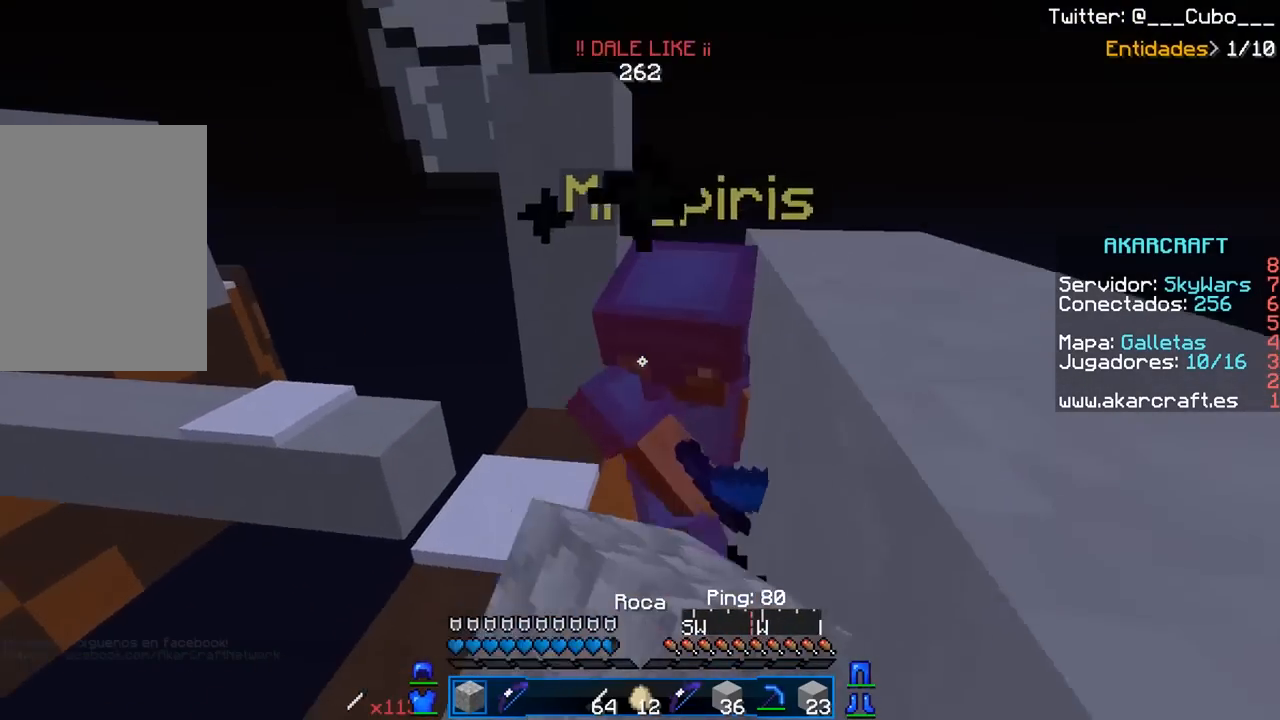
{"keys": ["w"], "mouse": ["left"], "events": [[33, "mouse_left", "down"], [50, "d", "down"], [83, "s", "up"], [150, "mouse_left", "up"], [167, "mouse_left", "down"], [300, "mouse_left", "up"], [317, "mouse_left", "down"], [450, "mouse_left", "up"], [467, "mouse_left", "down"], [483, "d", "up"], [483, "w", "down"]]}
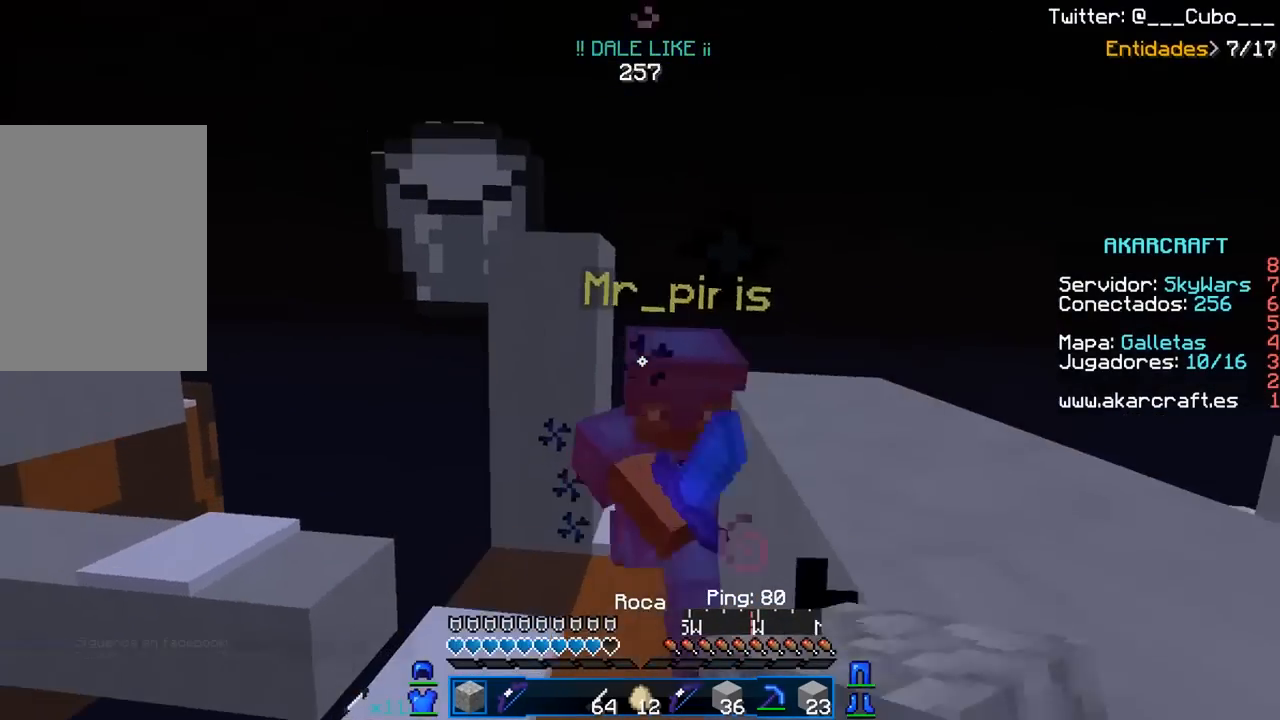
{"keys": ["d", "w"], "mouse": ["left"], "events": [[83, "d", "down"], [250, "d", "up"], [383, "d", "down"]]}
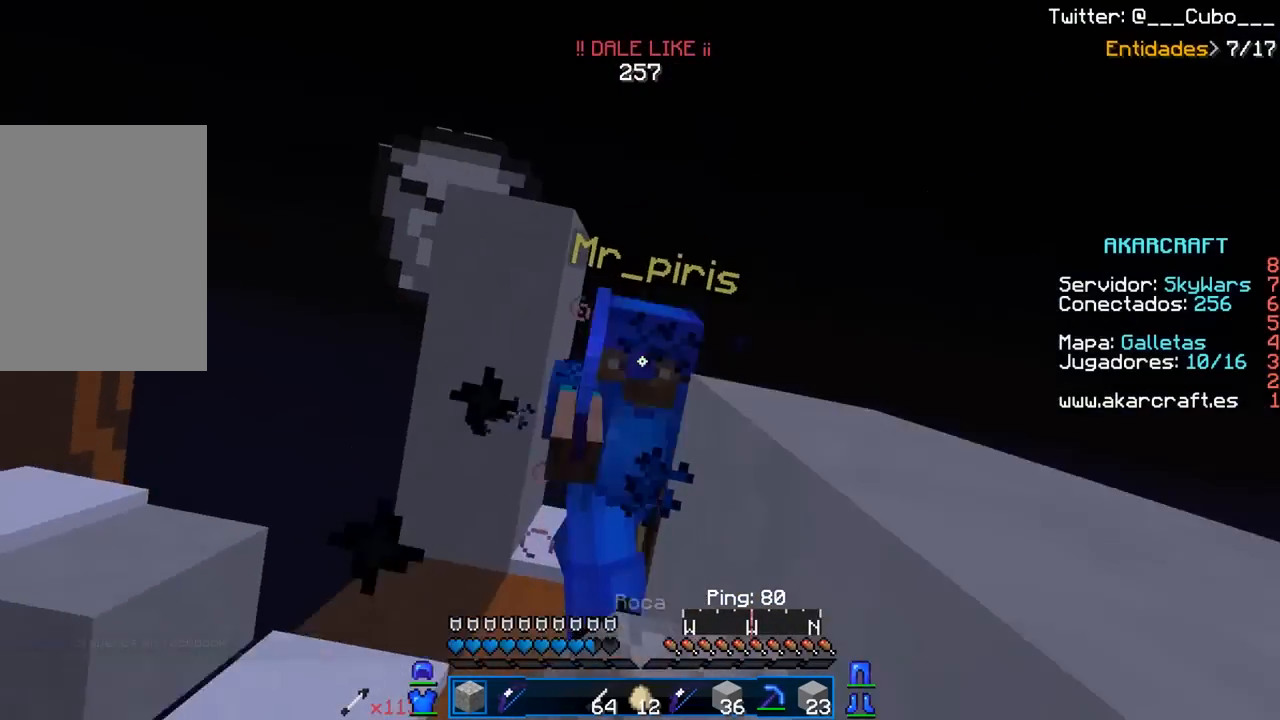
{"keys": ["w"], "mouse": ["left"], "events": [[50, "mouse_left", "up"], [67, "mouse_left", "down"], [167, "d", "up"], [167, "w", "up"], [217, "mouse_left", "up"], [233, "mouse_left", "down"], [233, "s", "down"], [333, "s", "up"], [350, "mouse_left", "up"], [367, "mouse_left", "down"], [383, "w", "down"], [483, "mouse_left", "up"], [500, "mouse_left", "down"]]}
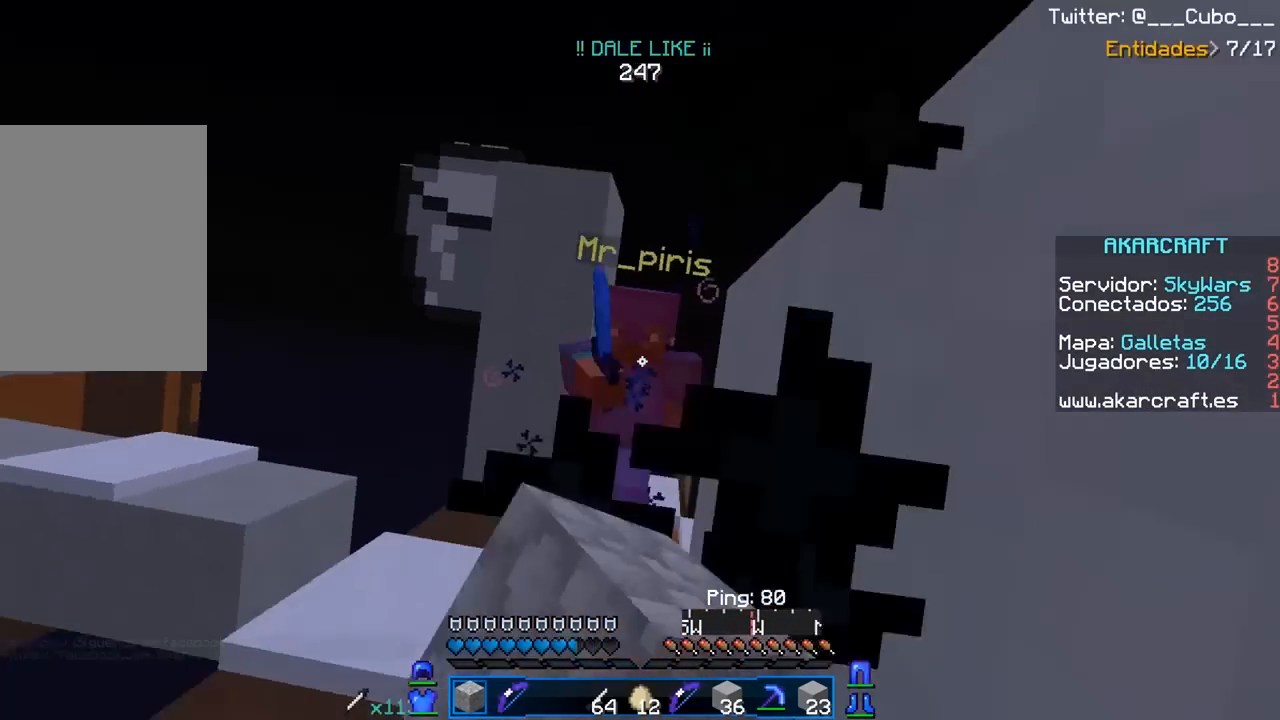
{"keys": ["w"], "mouse": ["left"], "events": [[283, "d", "down"], [300, "mouse_left", "up"], [317, "mouse_left", "down"], [433, "mouse_left", "up"], [450, "d", "up"], [450, "mouse_left", "down"]]}
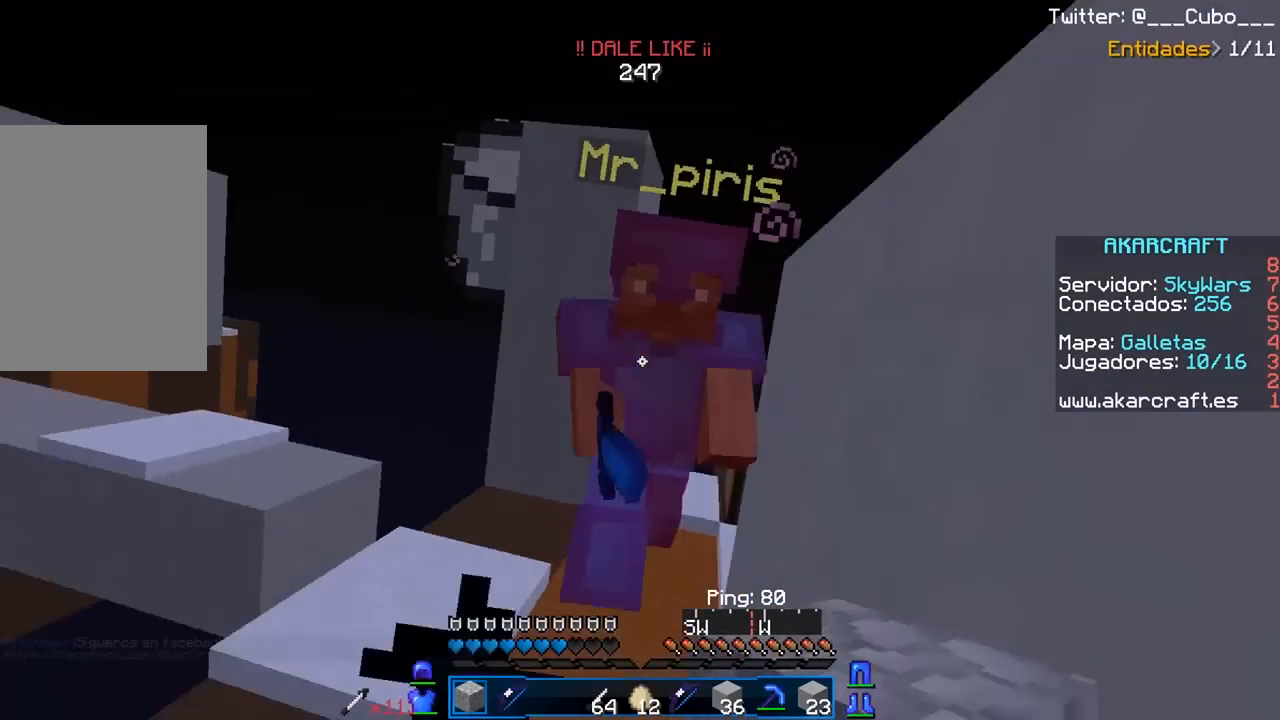
{"keys": ["d", "w"], "mouse": ["left"], "events": [[50, "d", "down"], [83, "mouse_left", "up"], [100, "mouse_left", "down"], [233, "mouse_left", "up"], [250, "mouse_left", "down"], [300, "w", "up"], [383, "mouse_left", "up"], [400, "mouse_left", "down"], [433, "w", "down"]]}
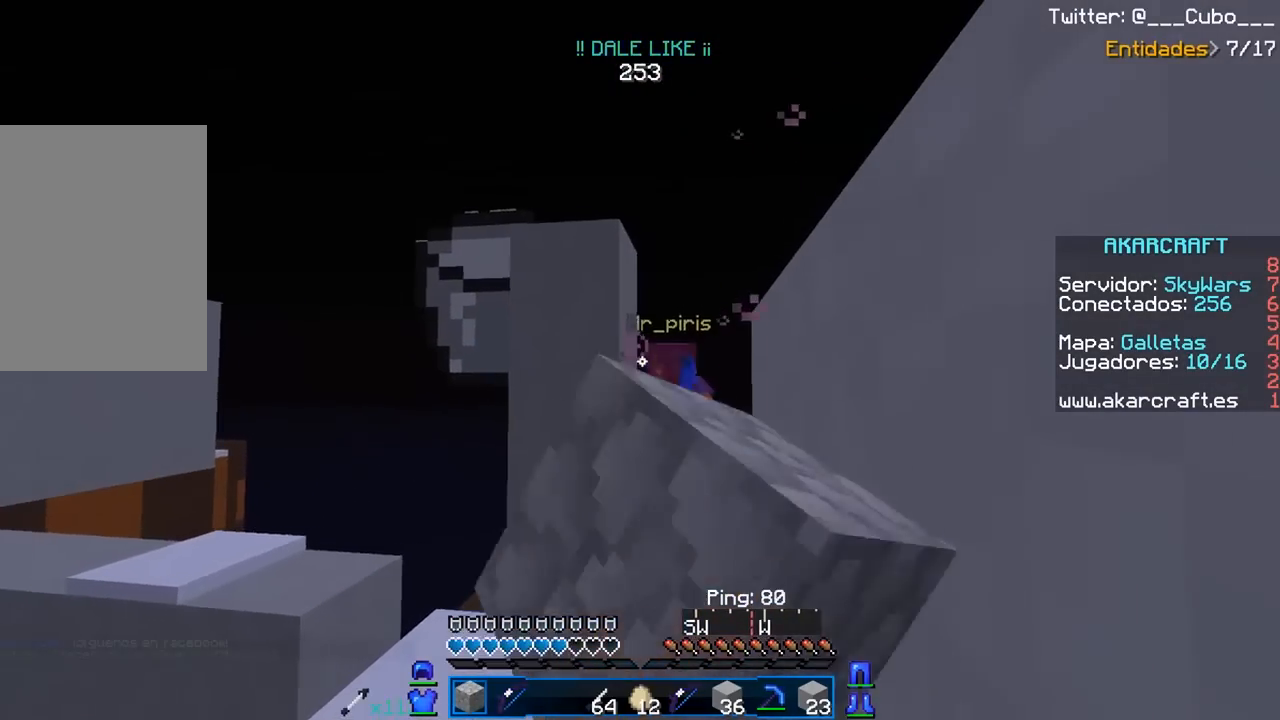
{"keys": [], "mouse": [], "events": [[50, "mouse_left", "up"], [67, "mouse_left", "down"], [167, "d", "up"], [217, "mouse_left", "up"], [333, "w", "up"]]}